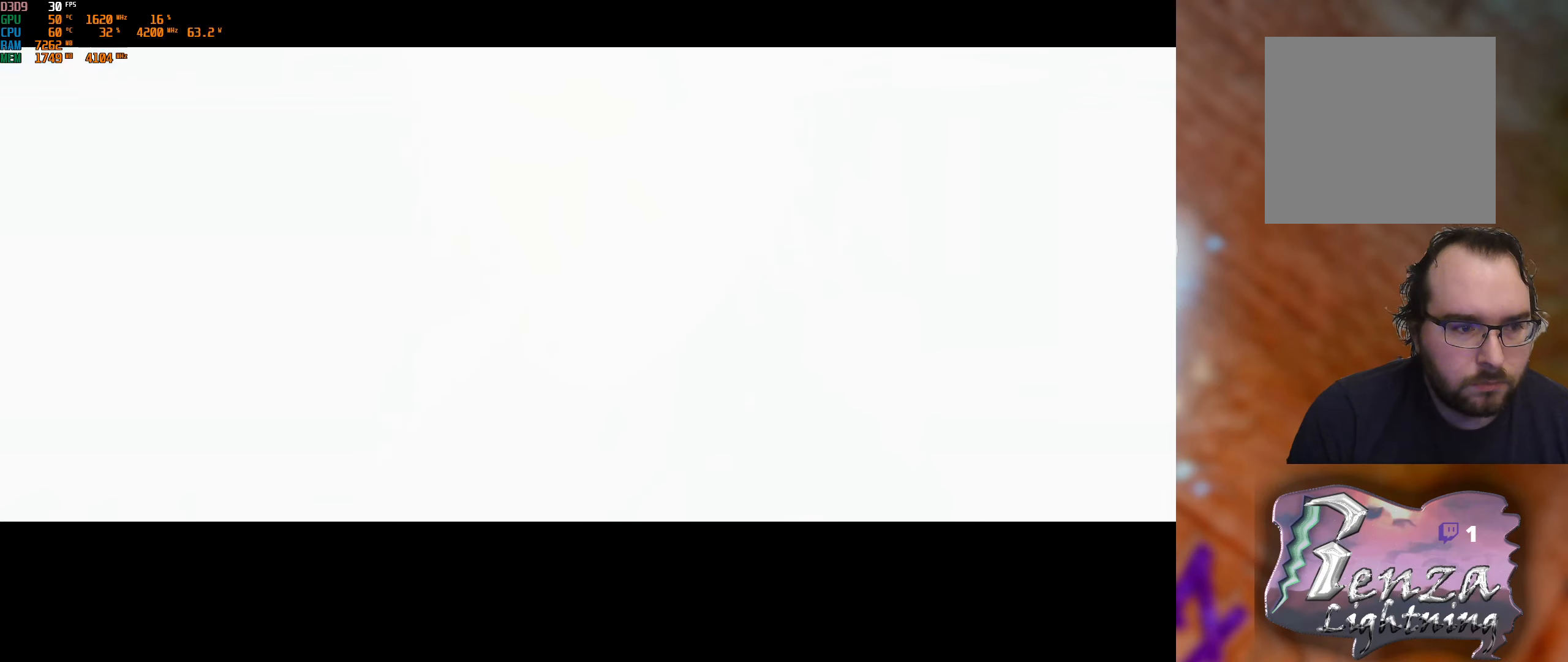
Gameplay with a controller (Xbox layout); each line is a JSON object with the inputs held at the frame after it. "events" lists button and stick changes between this image and that frame as [ms after this image, input, new state], when the widget could be followed in between.
{"buttons": ["R2"], "left_stick": "center", "right_stick": "center", "events": [[67, "R2", "down"]]}
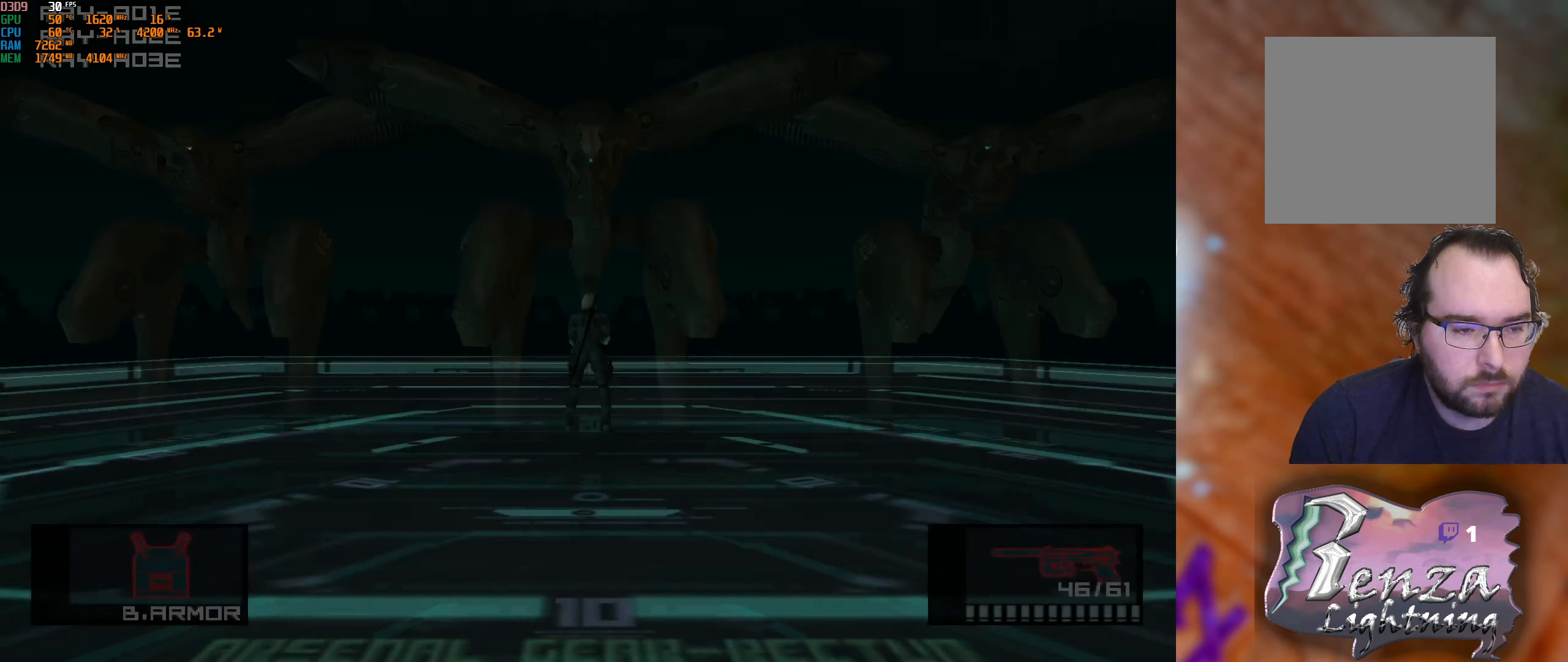
{"buttons": ["R2"], "left_stick": "center", "right_stick": "center", "events": []}
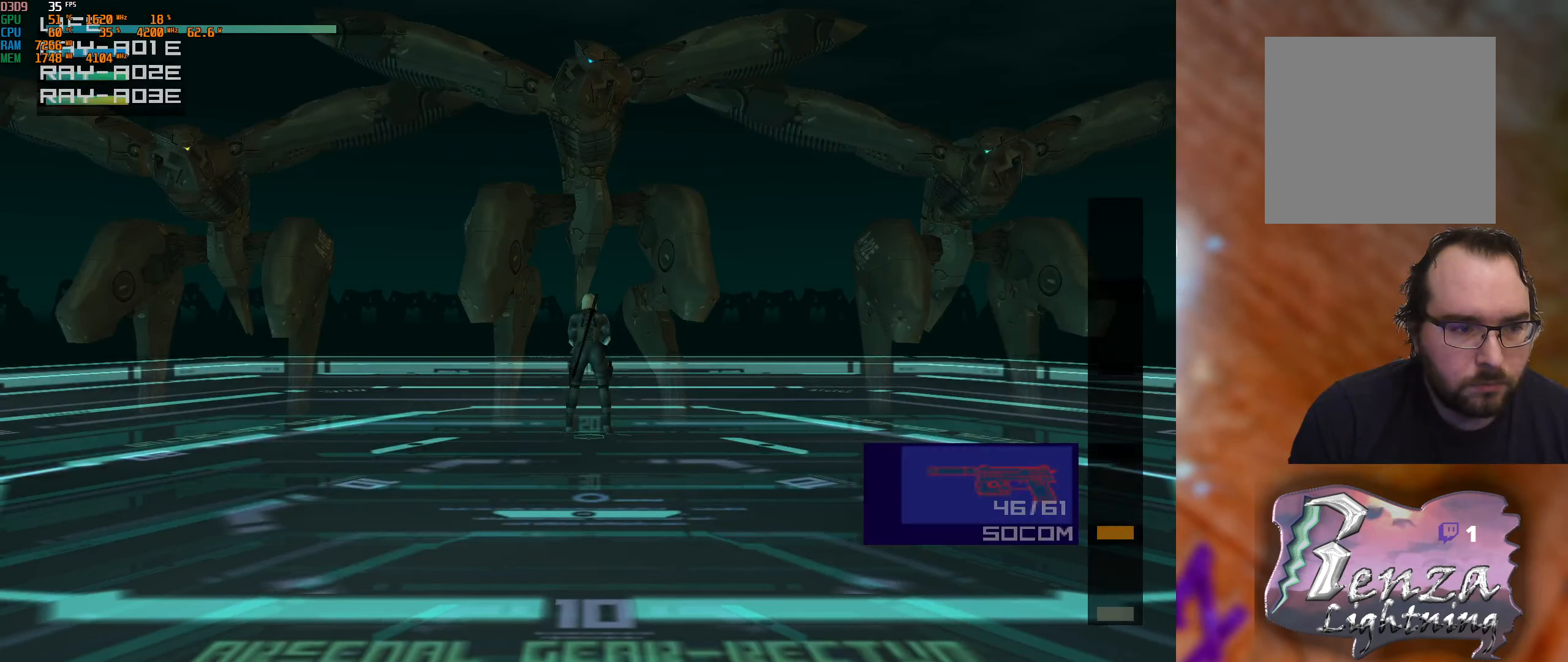
{"buttons": ["R2", "DPAD_DOWN"], "left_stick": "center", "right_stick": "center", "events": [[467, "DPAD_DOWN", "down"]]}
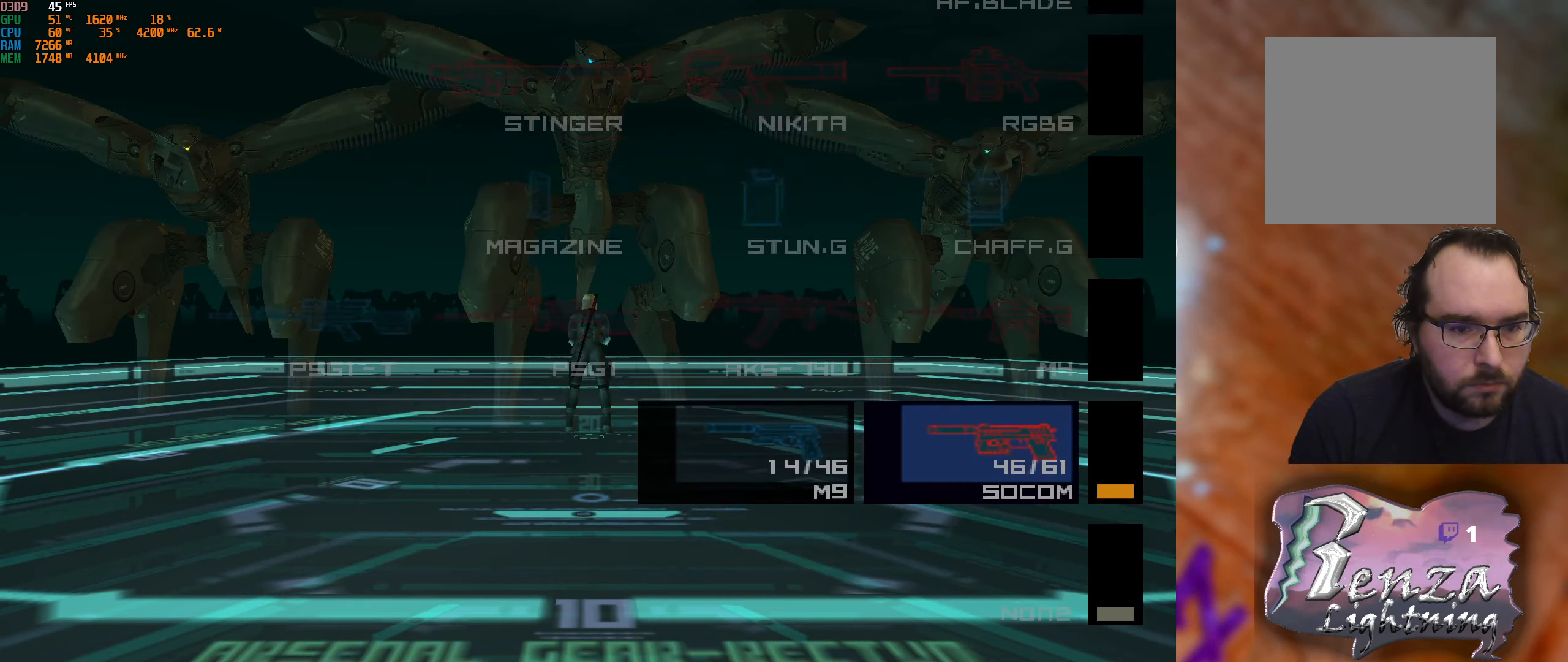
{"buttons": ["R2", "DPAD_DOWN"], "left_stick": "center", "right_stick": "center", "events": [[50, "DPAD_DOWN", "up"], [167, "DPAD_DOWN", "down"], [283, "DPAD_DOWN", "up"], [500, "DPAD_DOWN", "down"]]}
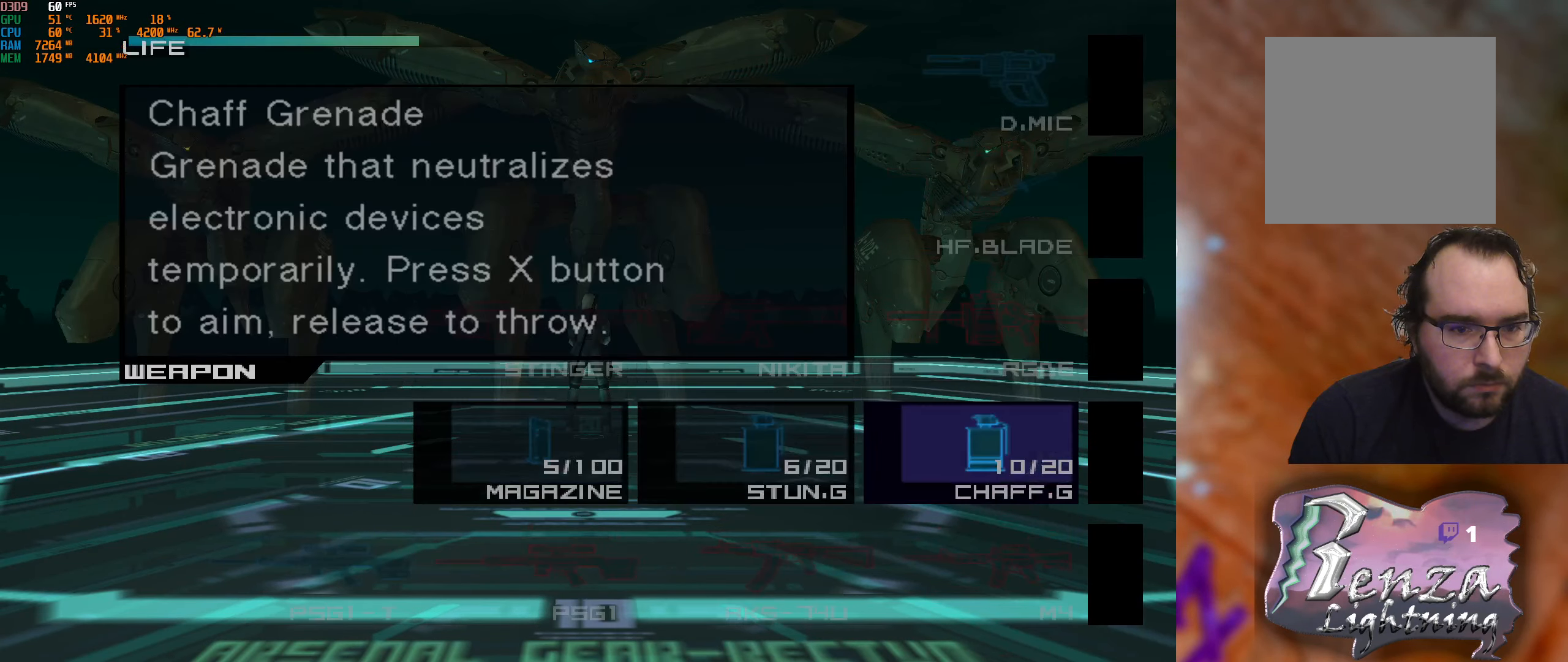
{"buttons": ["R2", "DPAD_RIGHT"], "left_stick": "center", "right_stick": "center", "events": [[83, "DPAD_DOWN", "up"], [467, "DPAD_RIGHT", "down"]]}
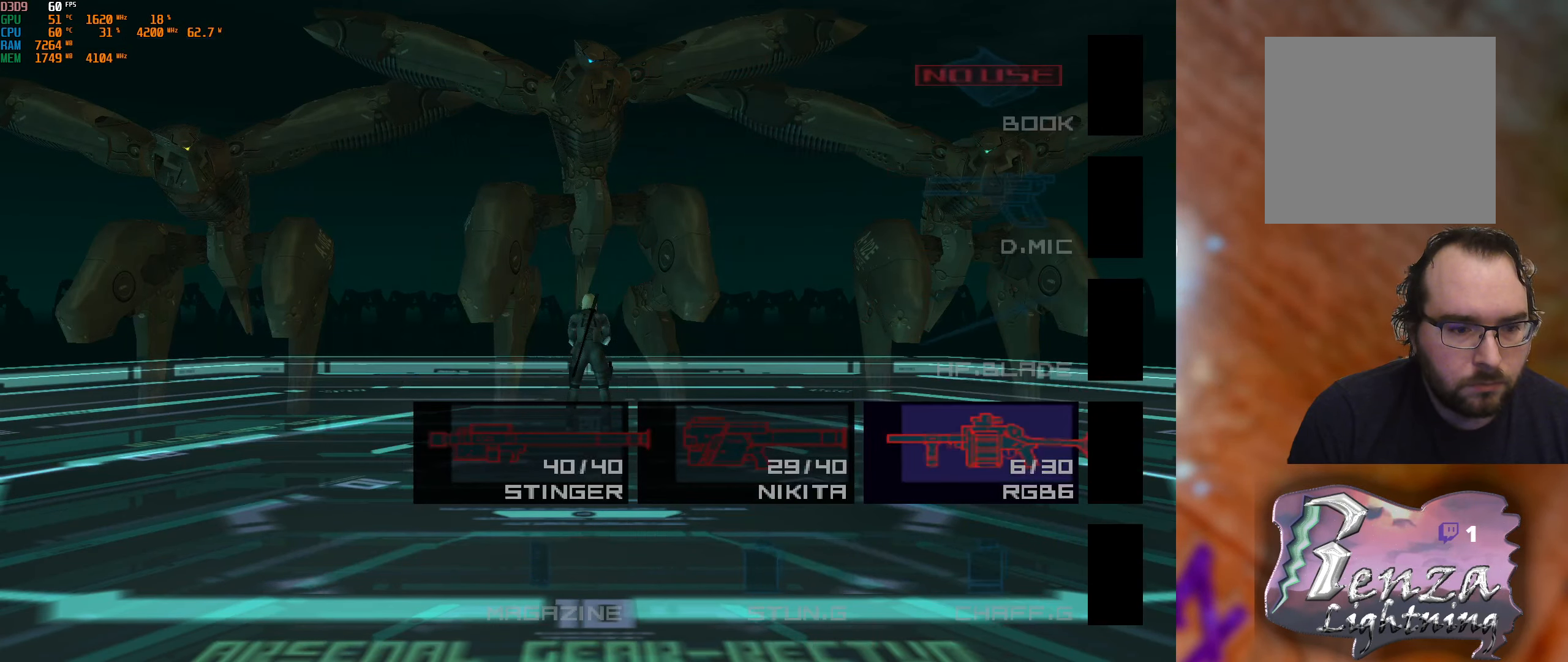
{"buttons": [], "left_stick": "center", "right_stick": "center", "events": [[50, "DPAD_RIGHT", "up"], [133, "DPAD_RIGHT", "down"], [250, "DPAD_RIGHT", "up"], [467, "R2", "up"]]}
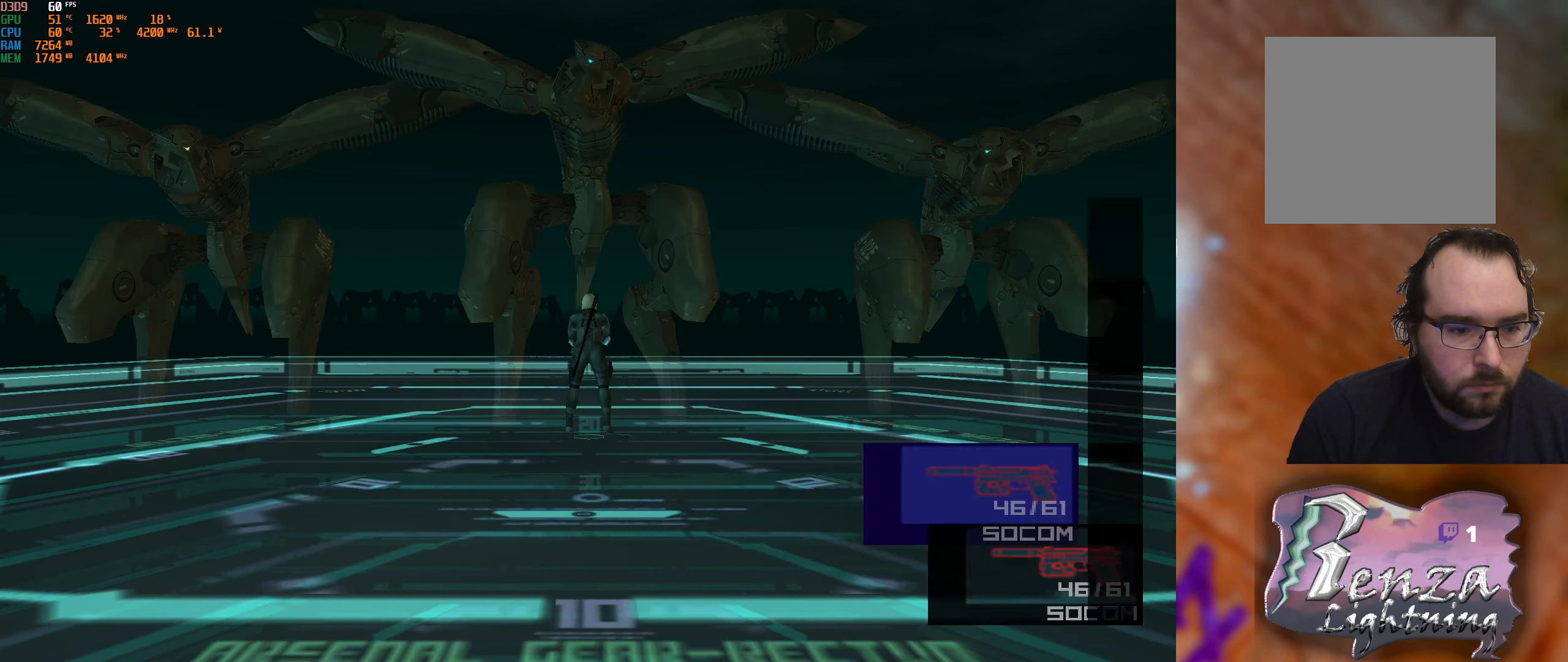
{"buttons": [], "left_stick": "center", "right_stick": "center", "events": [[83, "left_stick", "up-left"], [383, "left_stick", "center"]]}
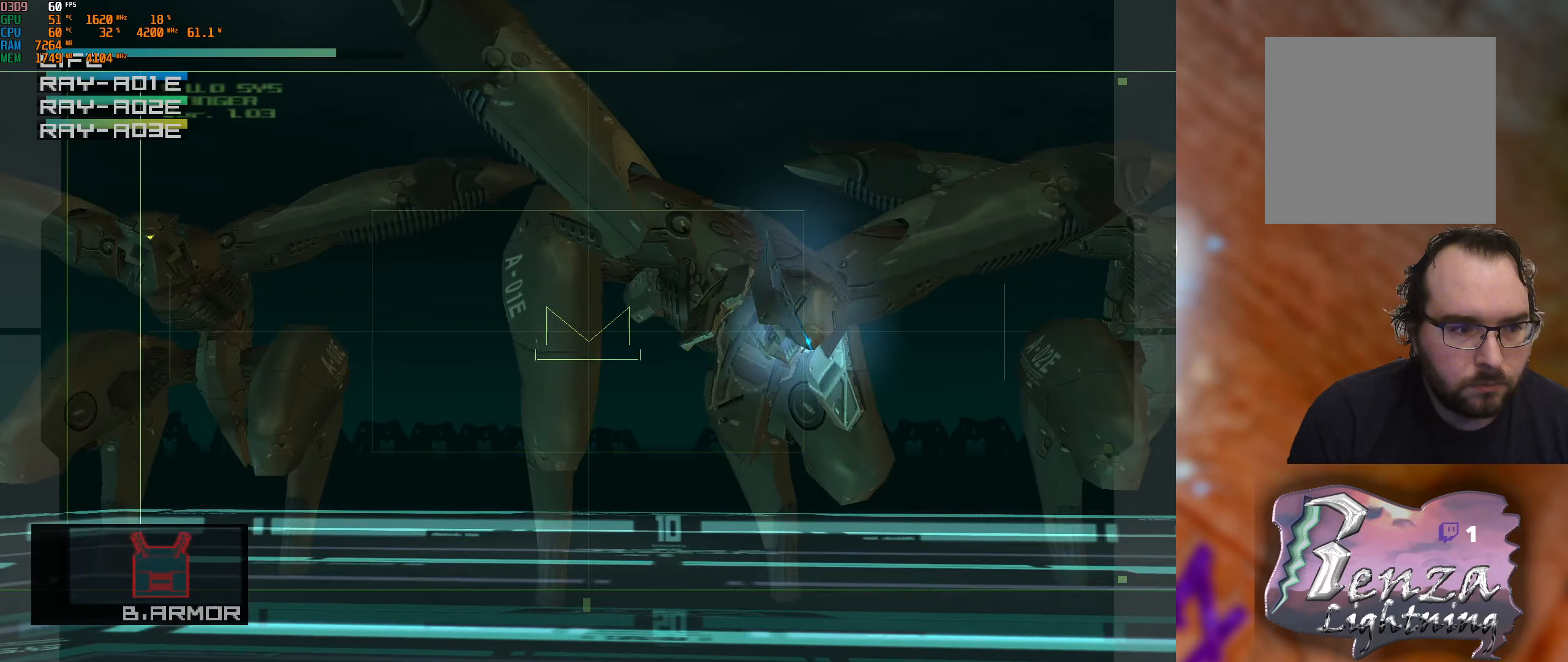
{"buttons": [], "left_stick": "left", "right_stick": "center", "events": [[217, "left_stick", "right"], [417, "left_stick", "left"], [433, "X", "down"], [500, "X", "up"]]}
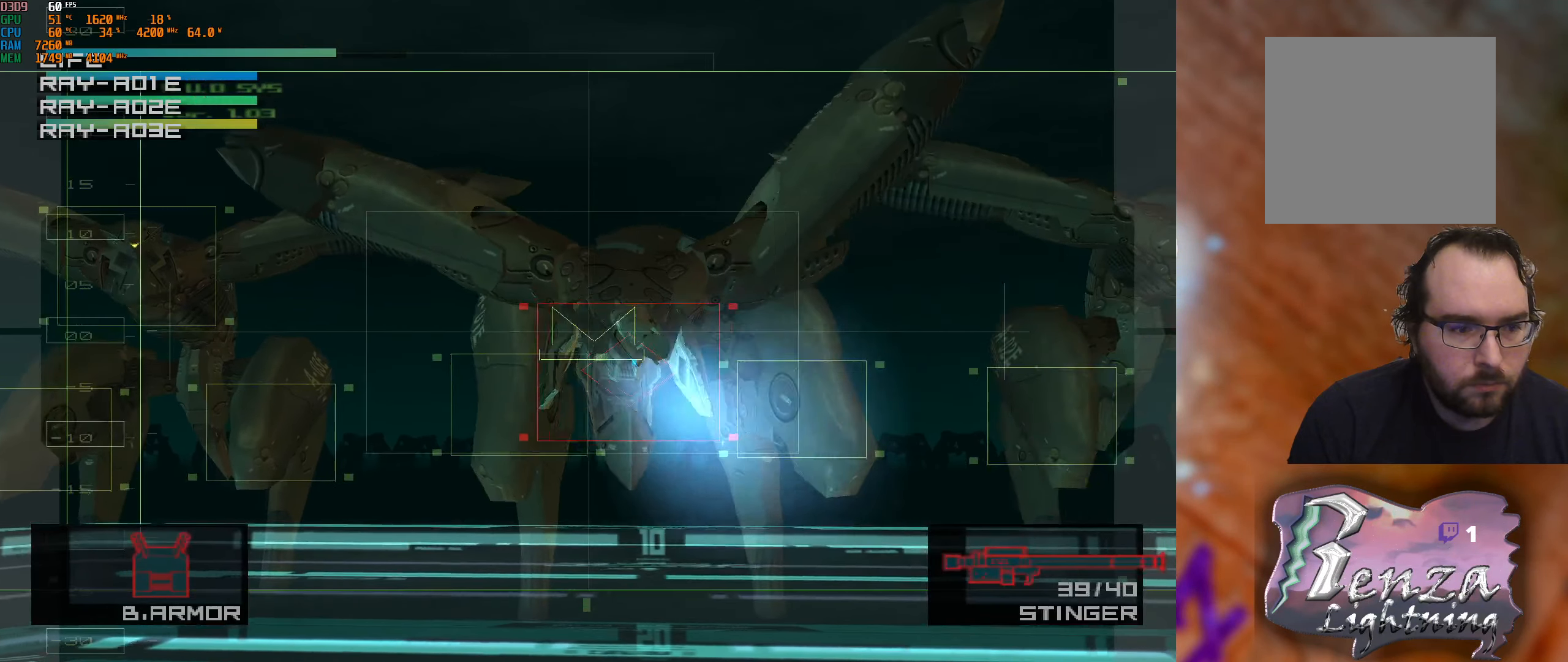
{"buttons": [], "left_stick": "right", "right_stick": "center", "events": [[117, "left_stick", "center"], [250, "left_stick", "right"]]}
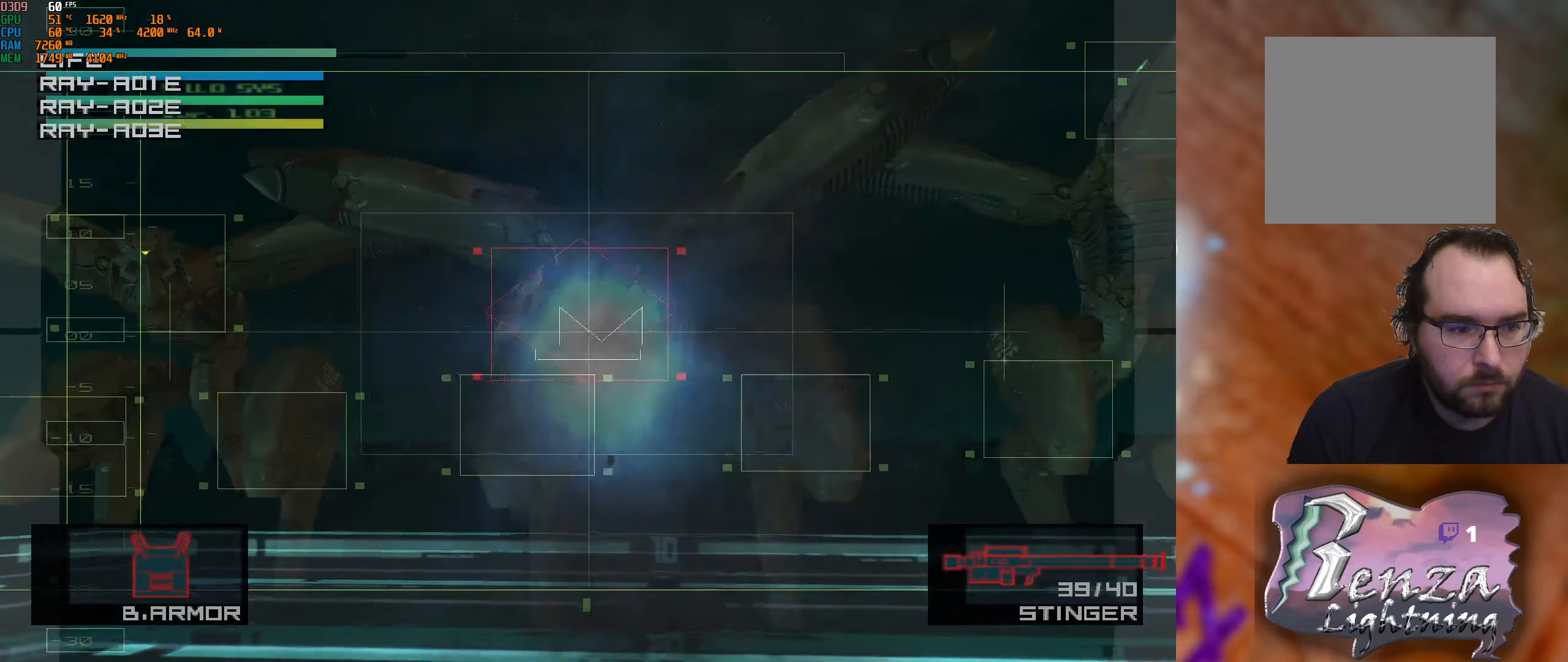
{"buttons": [], "left_stick": "right", "right_stick": "center", "events": [[167, "left_stick", "center"], [334, "left_stick", "right"]]}
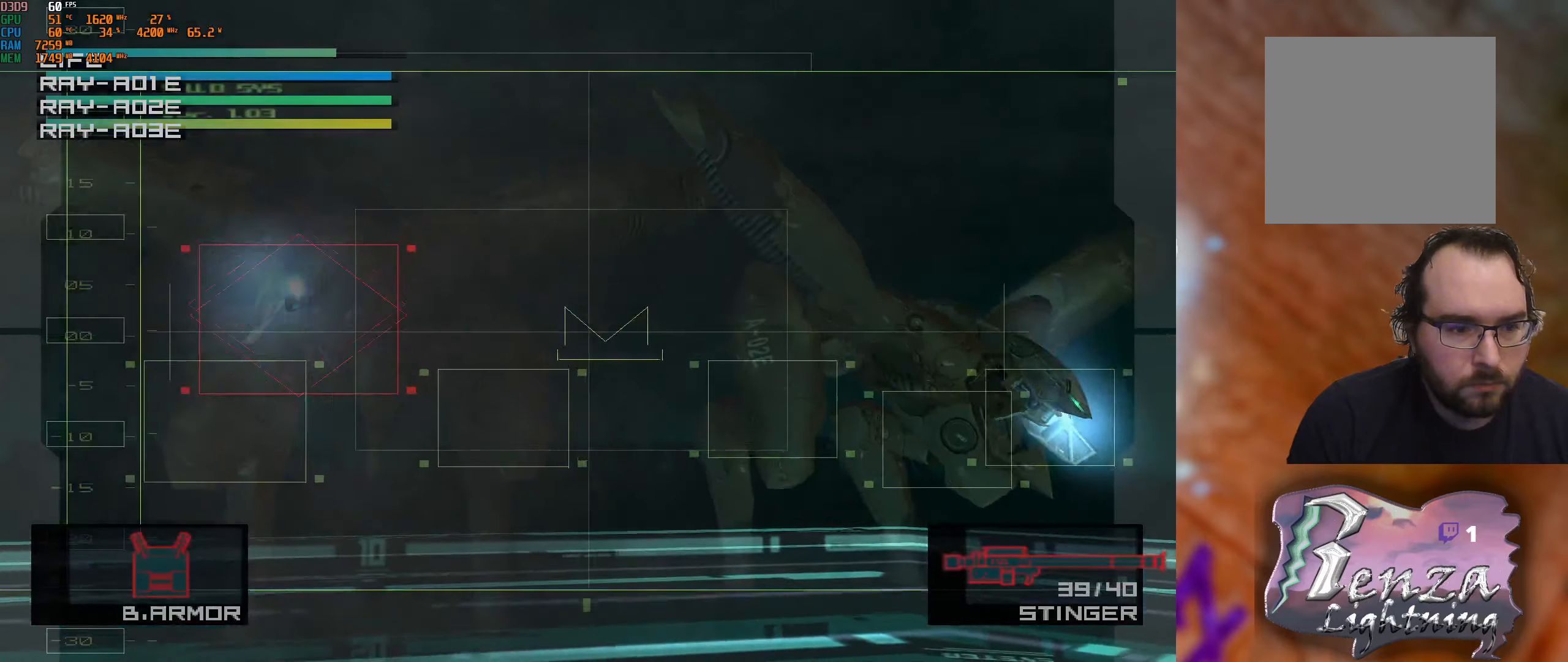
{"buttons": ["X"], "left_stick": "down-right", "right_stick": "center", "events": [[84, "left_stick", "up-right"], [200, "left_stick", "center"], [400, "left_stick", "down-right"], [500, "X", "down"]]}
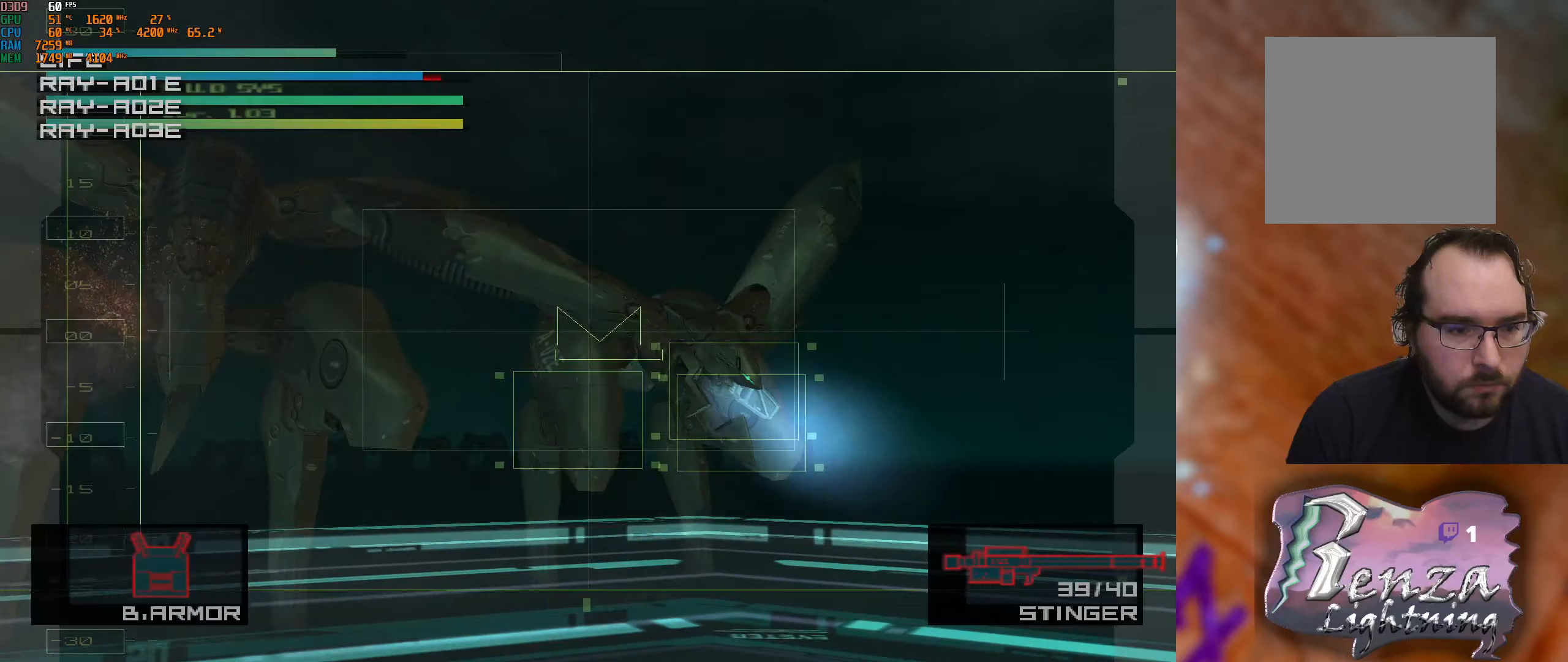
{"buttons": [], "left_stick": "down-left", "right_stick": "center", "events": [[67, "X", "up"], [84, "left_stick", "up-right"], [200, "X", "down"], [250, "X", "up"], [300, "left_stick", "center"], [350, "X", "down"], [384, "left_stick", "down"], [417, "X", "up"], [484, "left_stick", "down-left"]]}
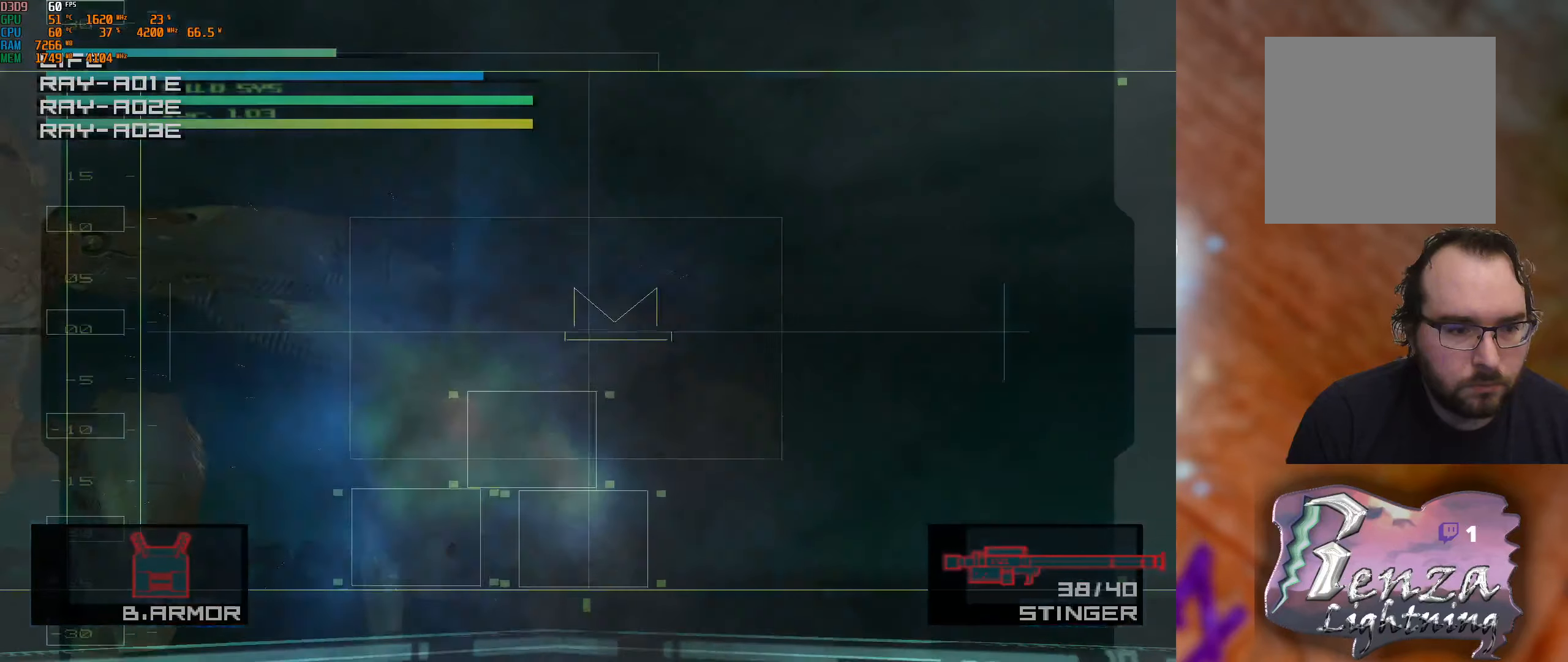
{"buttons": [], "left_stick": "left", "right_stick": "center", "events": [[117, "left_stick", "center"], [200, "left_stick", "down-left"], [384, "left_stick", "center"], [484, "left_stick", "left"]]}
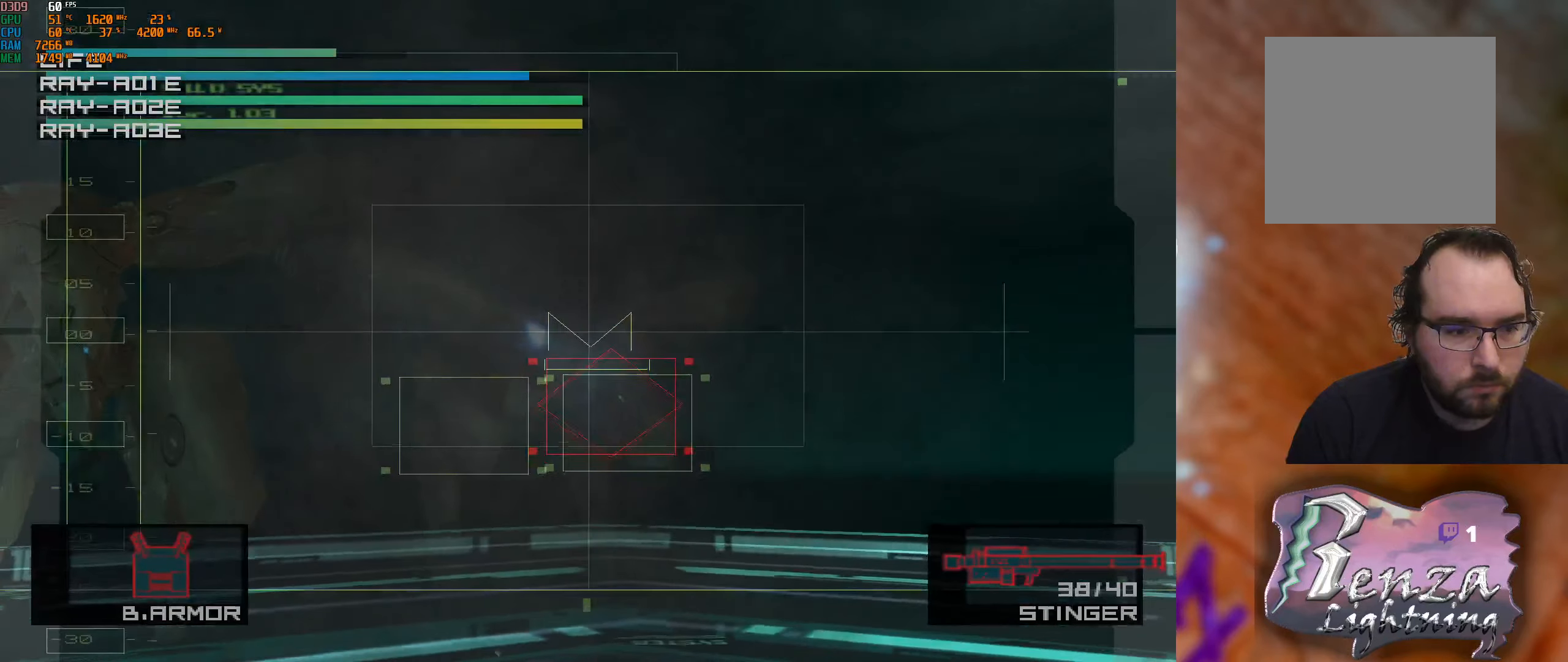
{"buttons": [], "left_stick": "left", "right_stick": "center", "events": []}
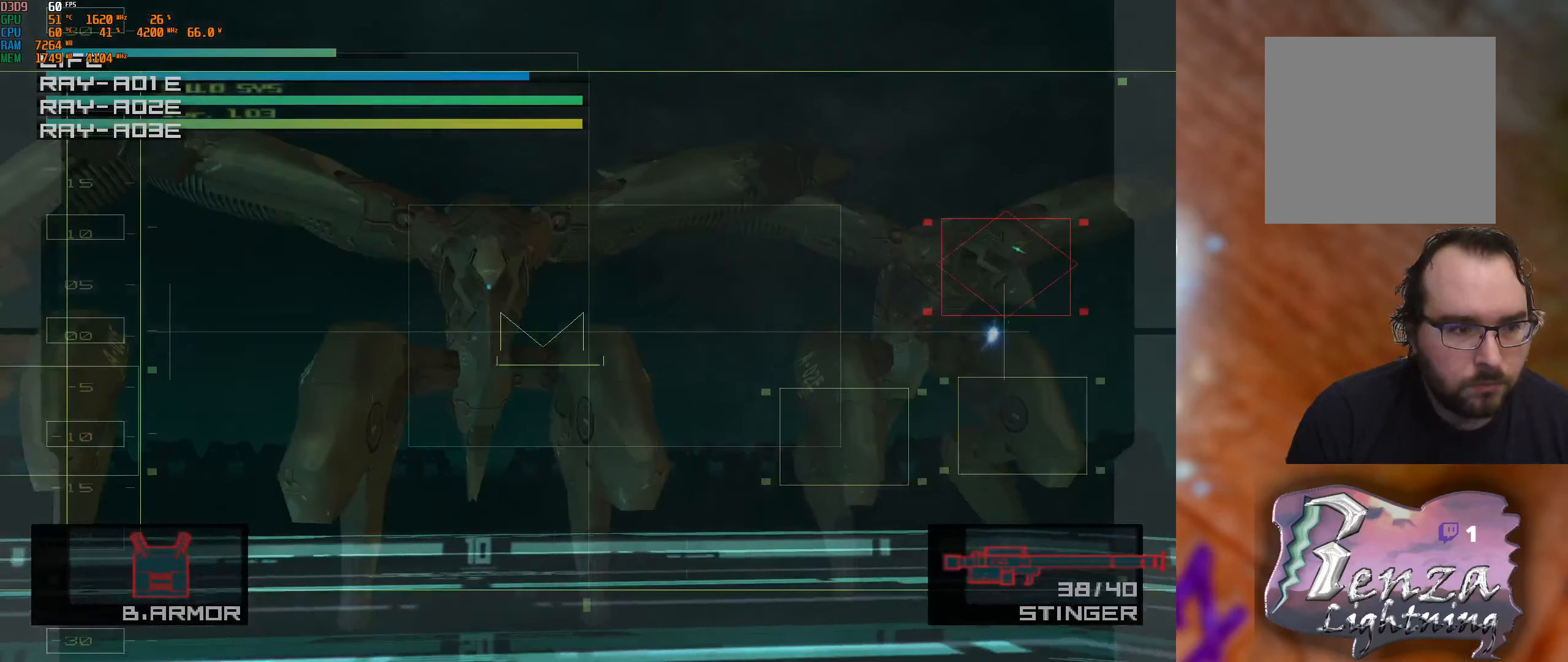
{"buttons": [], "left_stick": "up-right", "right_stick": "center", "events": [[200, "left_stick", "center"], [417, "left_stick", "right"], [467, "left_stick", "up-right"]]}
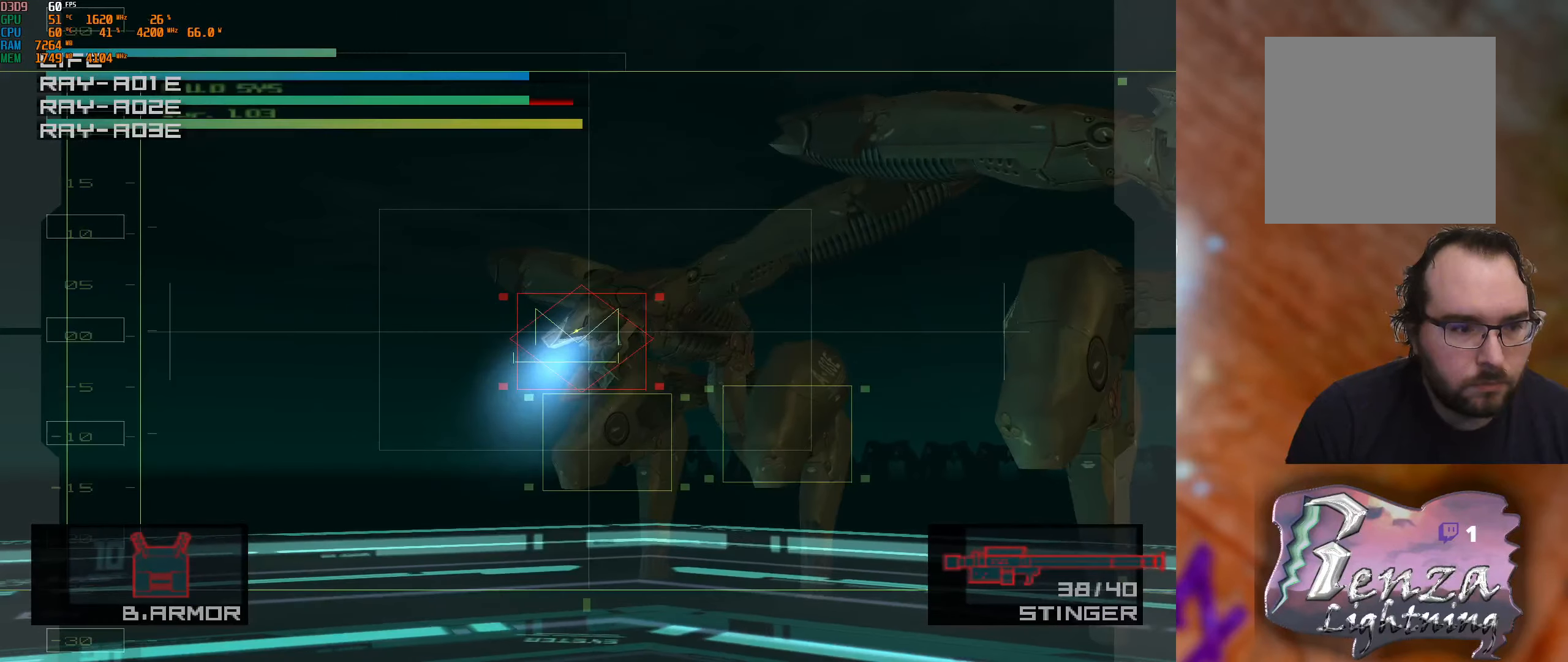
{"buttons": [], "left_stick": "down", "right_stick": "center", "events": [[134, "left_stick", "center"], [217, "X", "down"], [334, "left_stick", "down"], [367, "X", "up"]]}
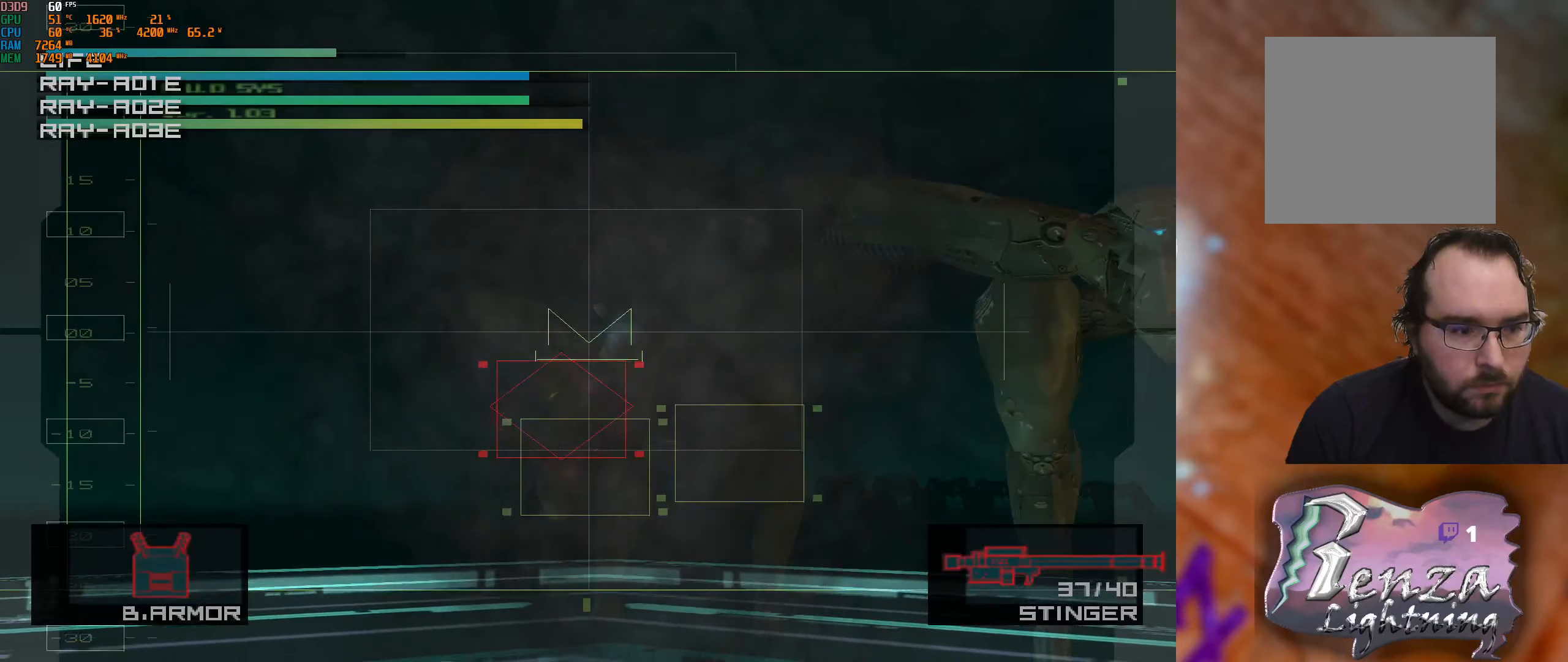
{"buttons": [], "left_stick": "right", "right_stick": "center", "events": [[50, "left_stick", "down-right"], [150, "left_stick", "center"], [467, "left_stick", "right"]]}
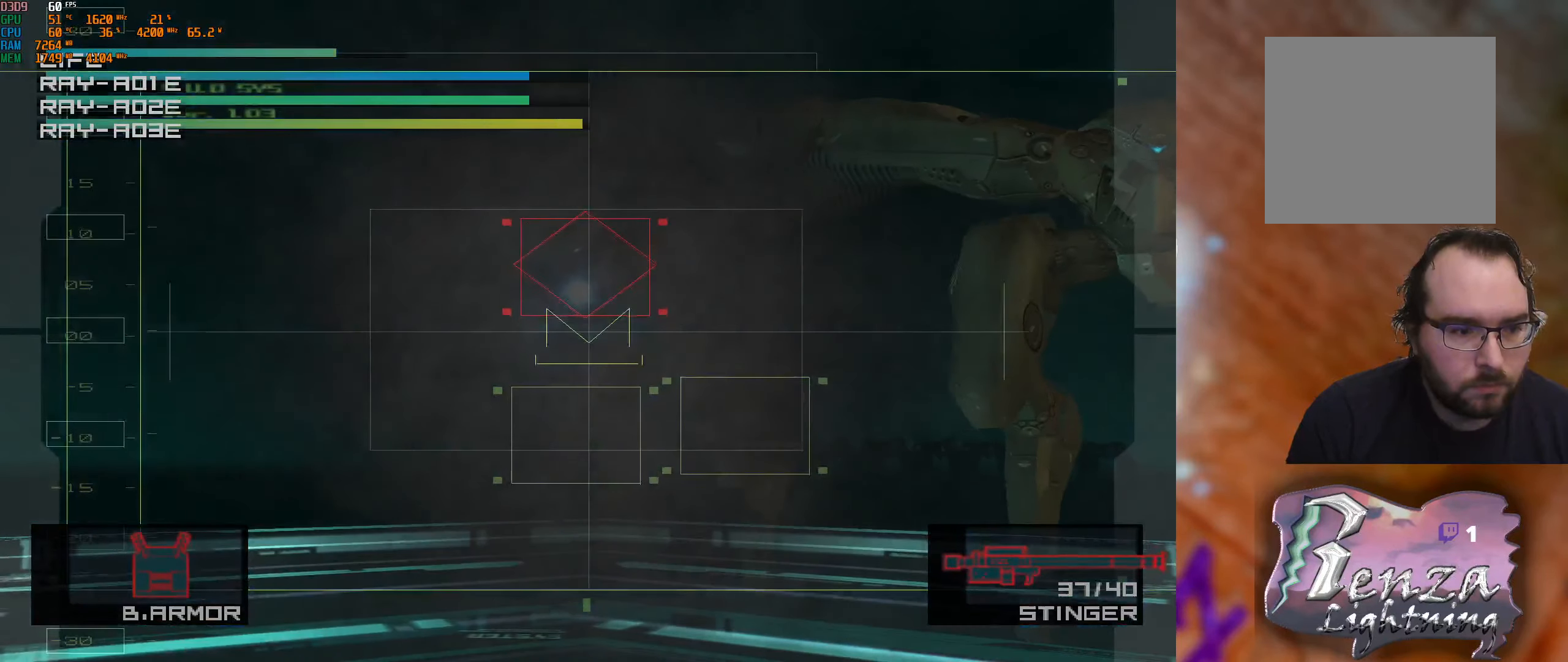
{"buttons": [], "left_stick": "center", "right_stick": "center", "events": [[134, "left_stick", "down-right"], [284, "left_stick", "right"], [500, "left_stick", "center"]]}
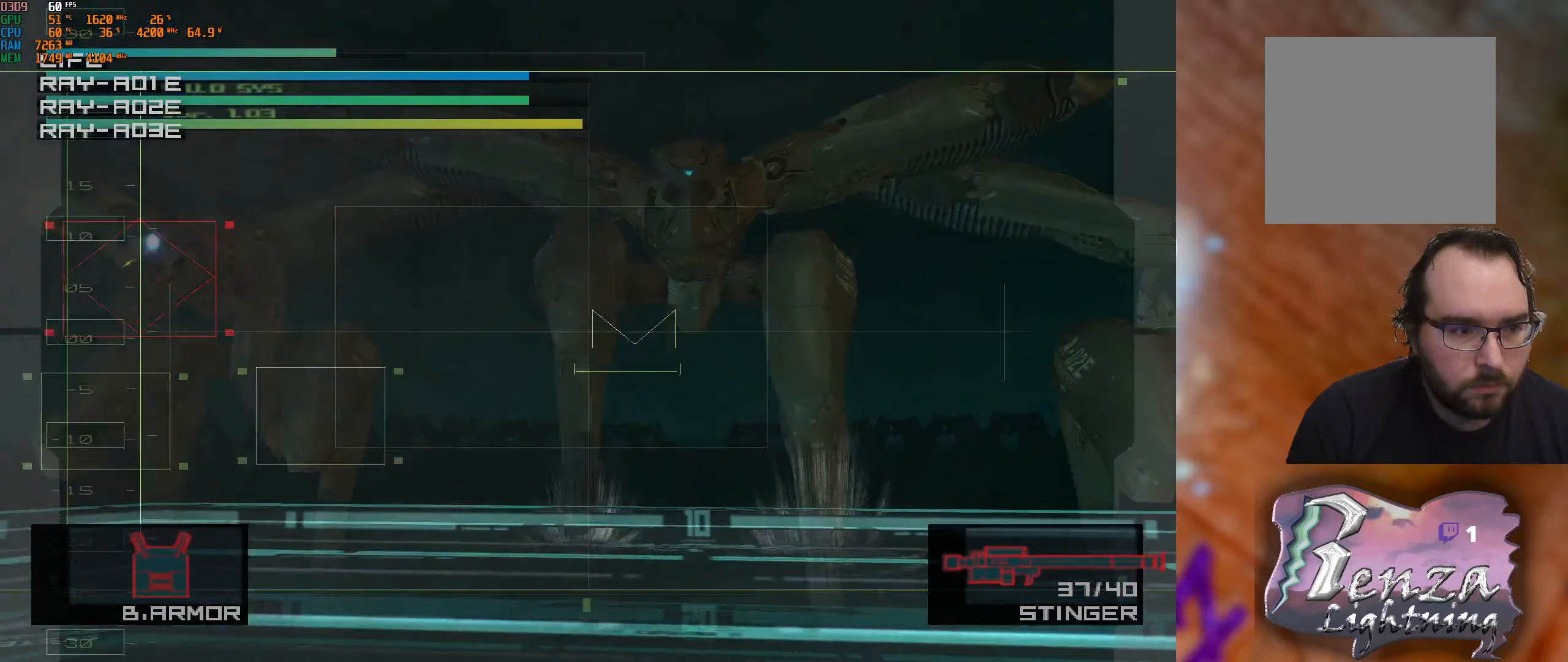
{"buttons": [], "left_stick": "down-right", "right_stick": "center", "events": [[167, "left_stick", "down-right"], [250, "left_stick", "right"], [416, "left_stick", "down-right"]]}
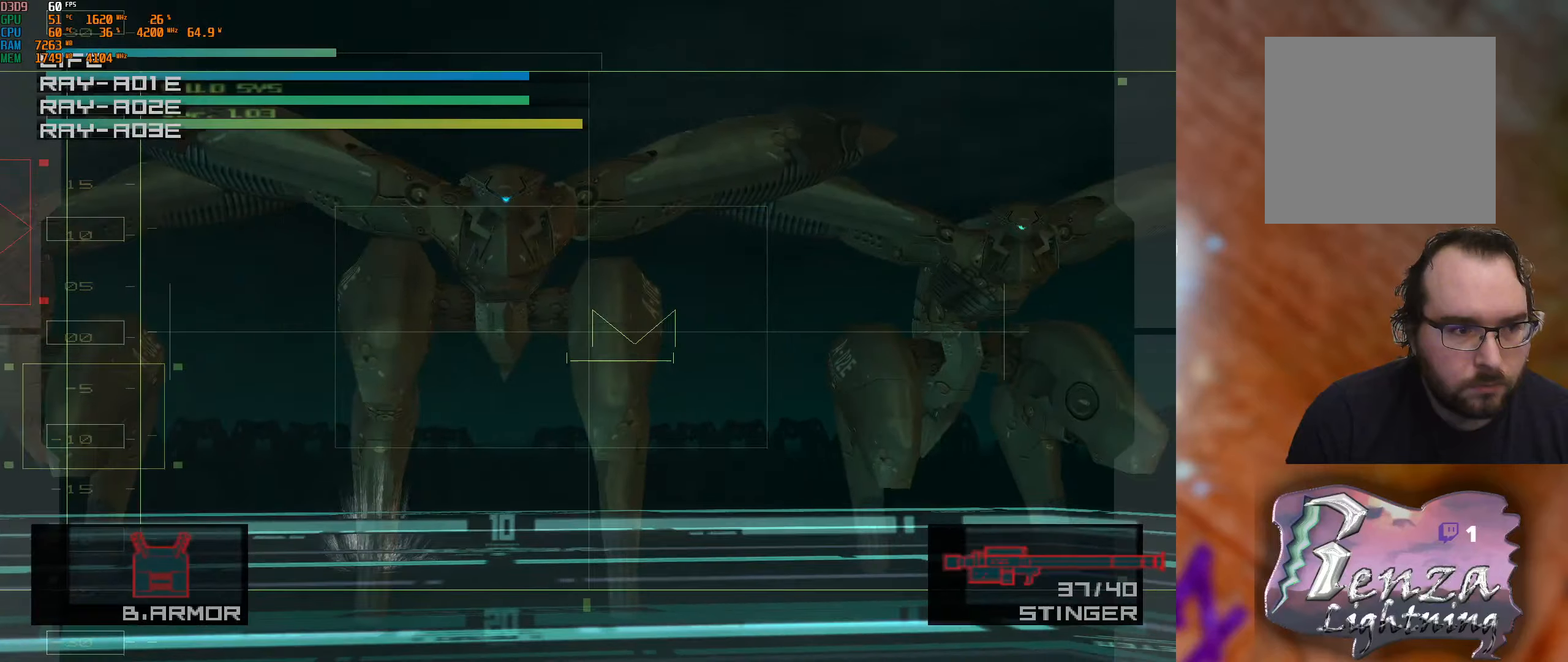
{"buttons": [], "left_stick": "down-left", "right_stick": "center", "events": [[50, "left_stick", "center"], [500, "left_stick", "down-left"]]}
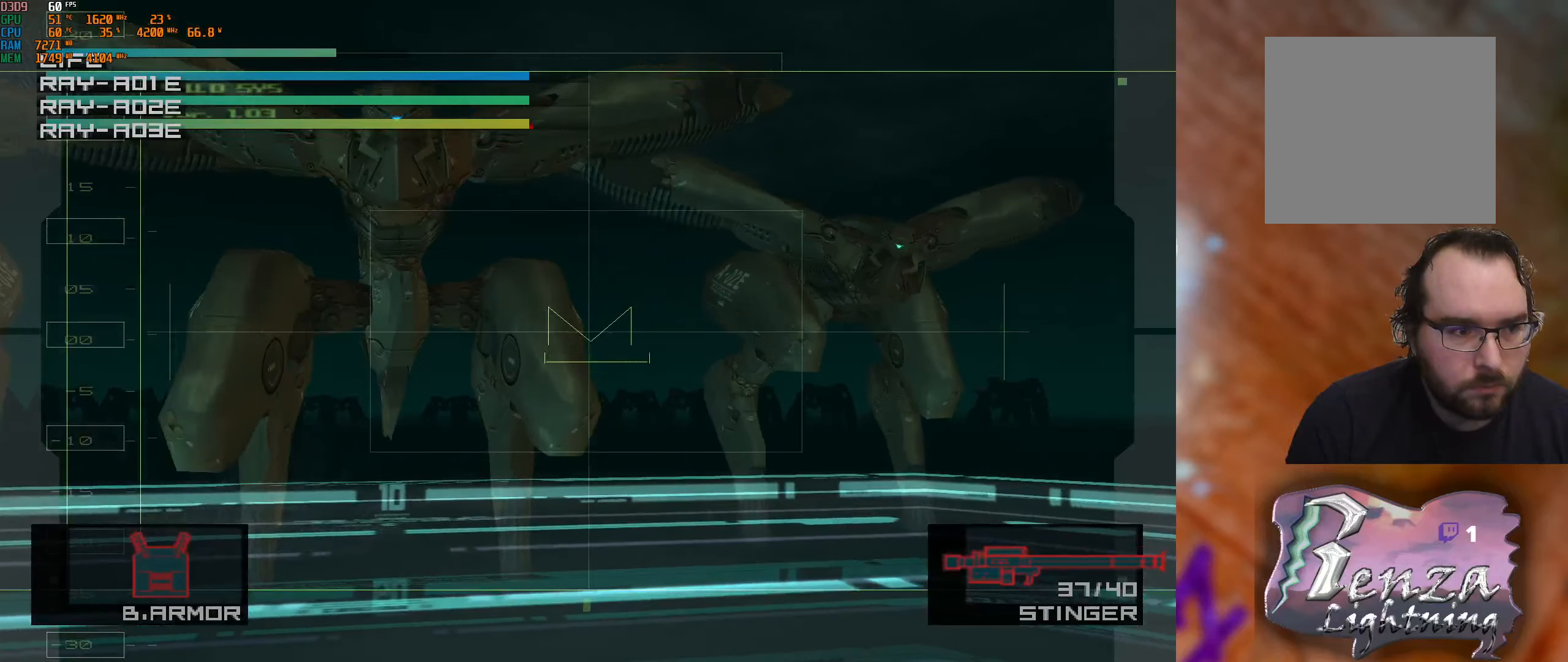
{"buttons": [], "left_stick": "right", "right_stick": "center", "events": [[216, "left_stick", "center"], [383, "X", "down"], [416, "left_stick", "right"], [500, "X", "up"]]}
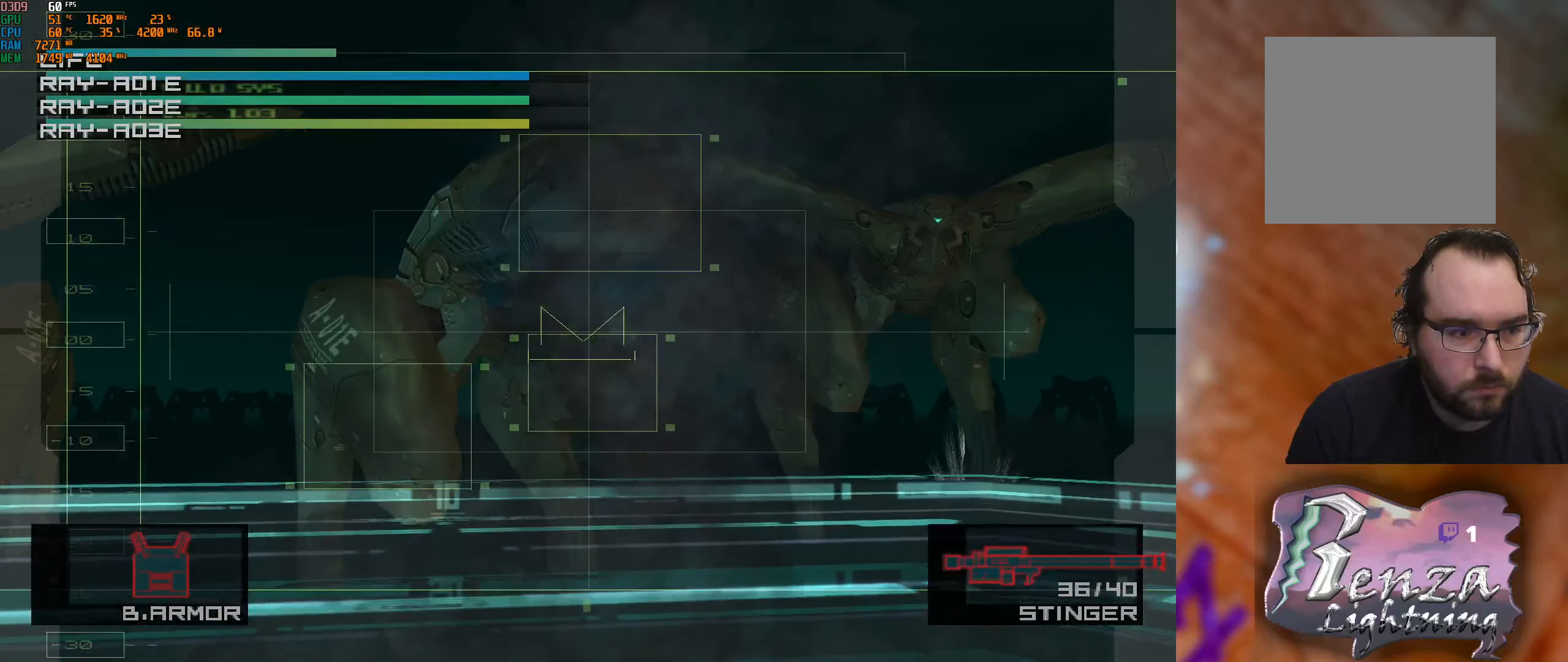
{"buttons": [], "left_stick": "up", "right_stick": "center", "events": [[83, "left_stick", "down"], [216, "left_stick", "center"], [466, "left_stick", "up"]]}
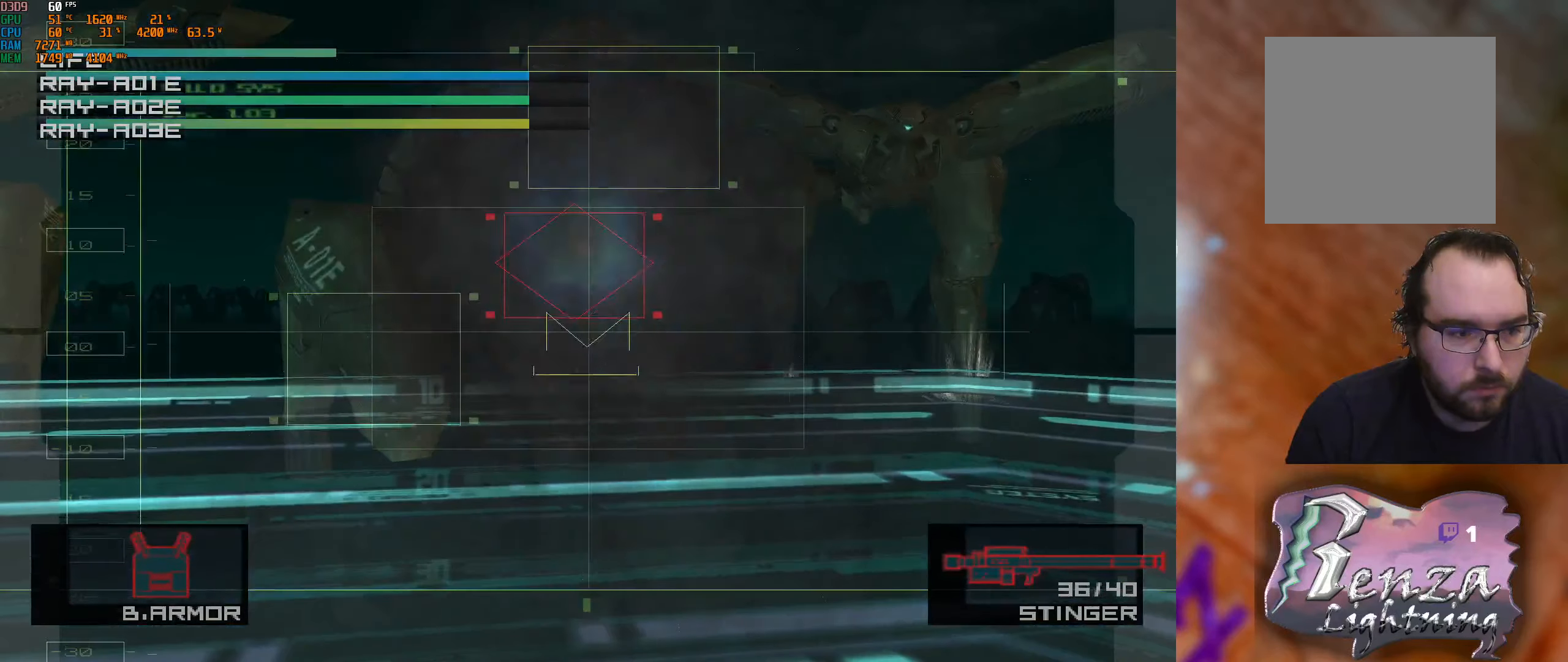
{"buttons": [], "left_stick": "center", "right_stick": "center", "events": [[166, "left_stick", "center"]]}
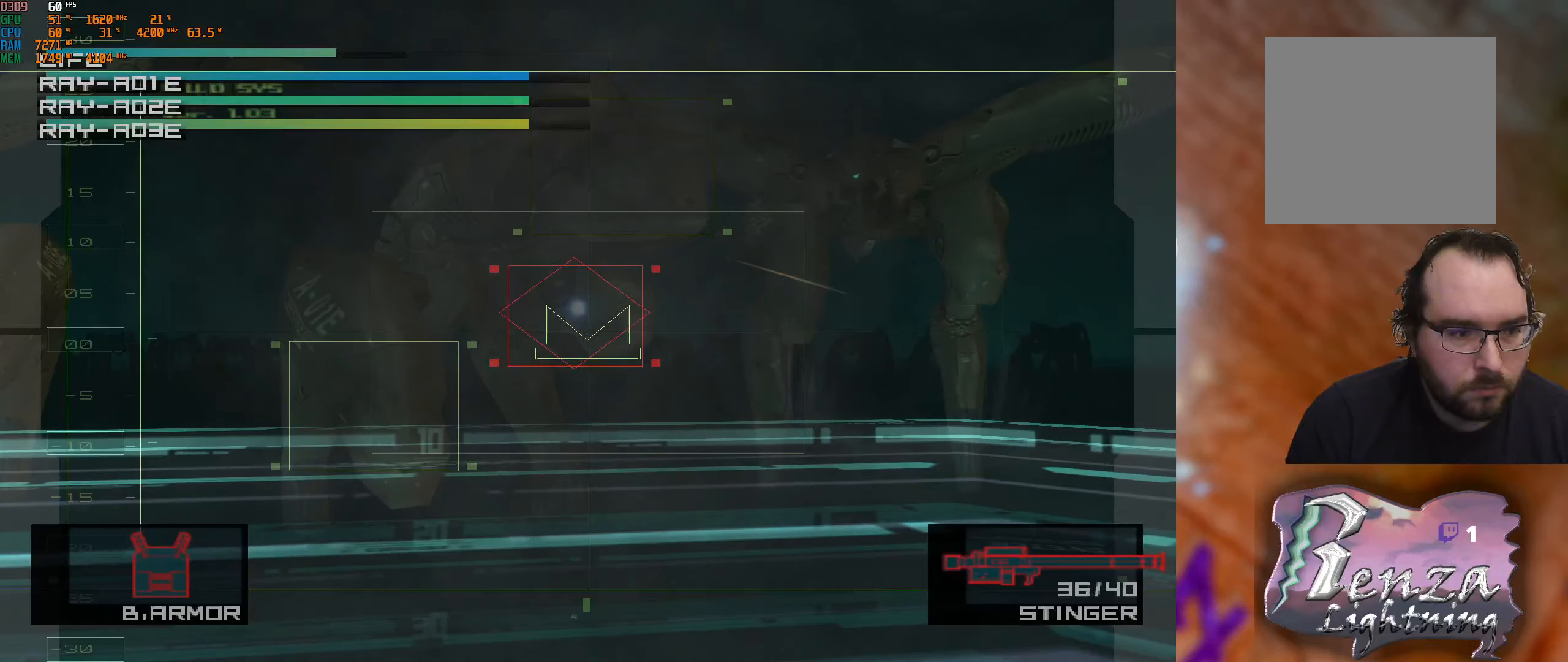
{"buttons": [], "left_stick": "left", "right_stick": "center", "events": [[16, "left_stick", "up-left"], [166, "left_stick", "center"], [500, "left_stick", "left"]]}
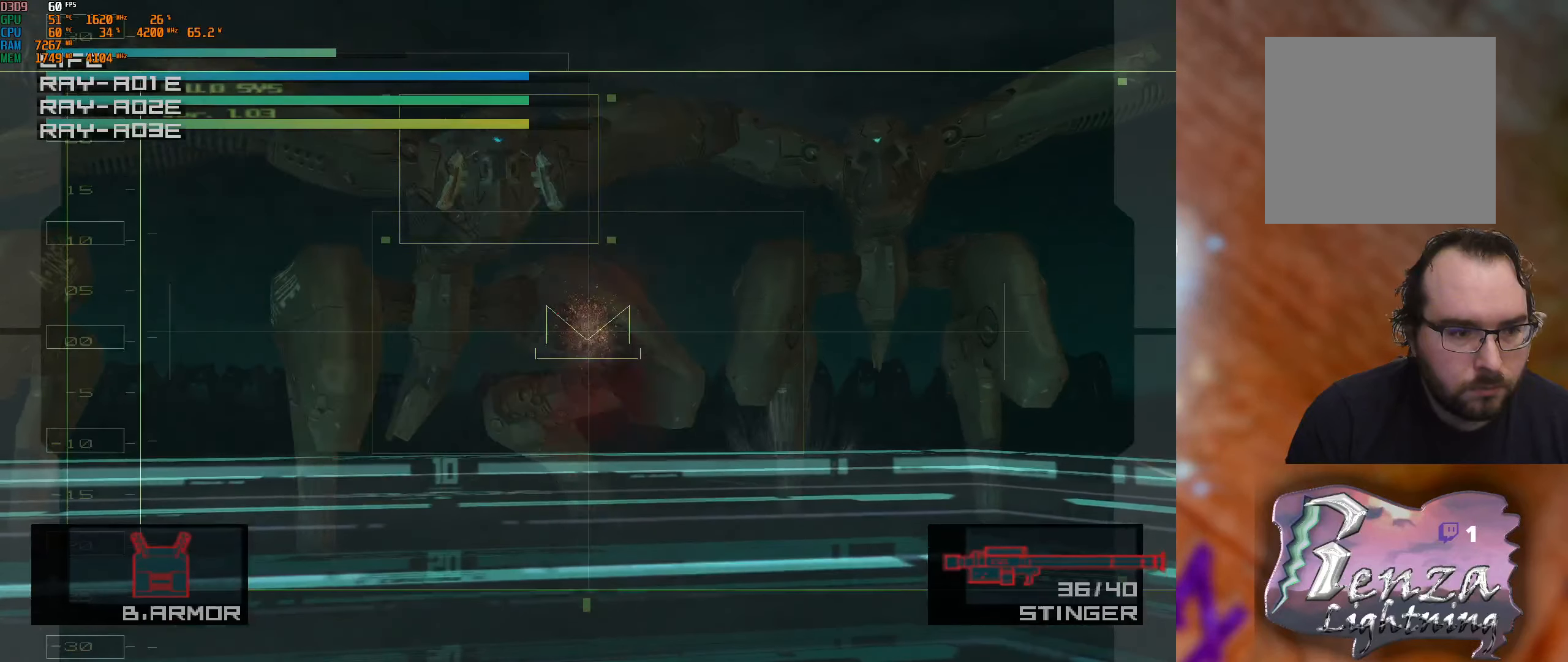
{"buttons": [], "left_stick": "right", "right_stick": "center", "events": [[200, "left_stick", "center"], [283, "X", "down"], [333, "X", "up"], [416, "left_stick", "right"]]}
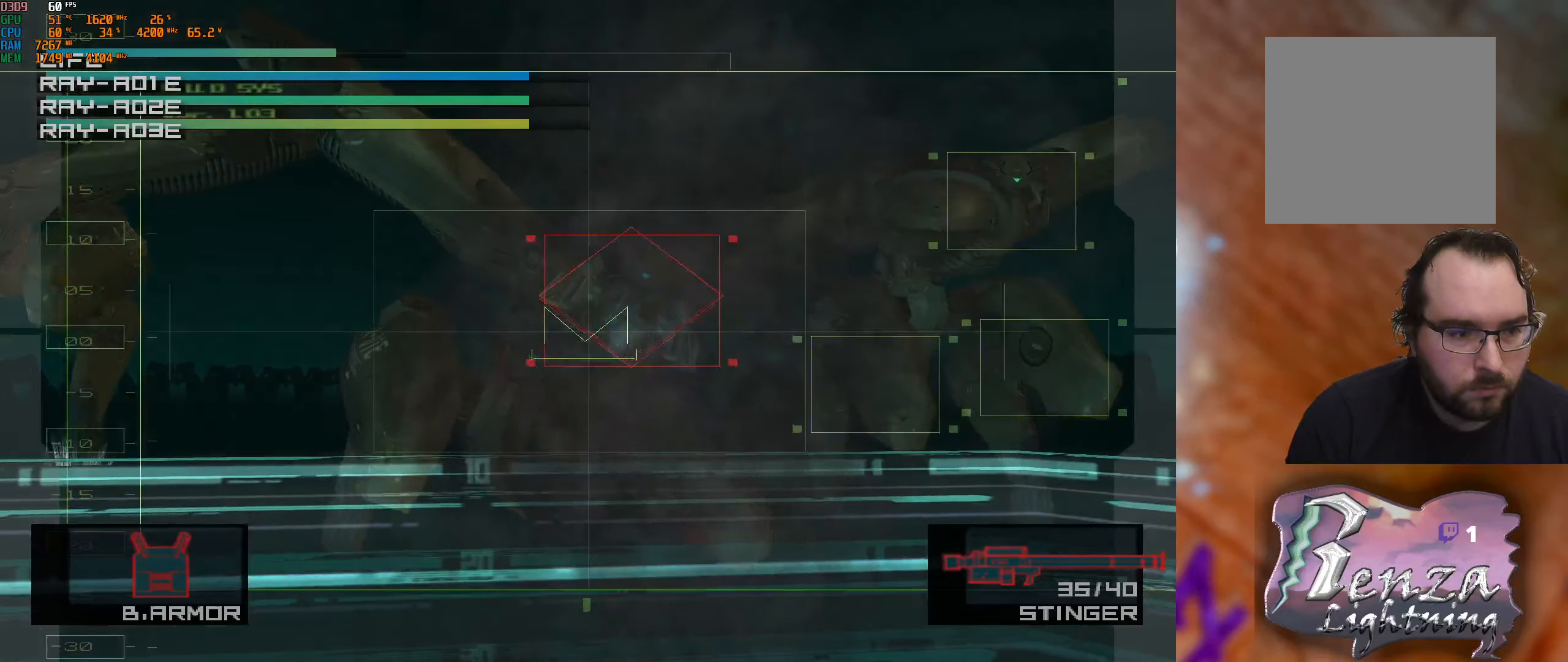
{"buttons": [], "left_stick": "down-right", "right_stick": "center", "events": [[250, "left_stick", "center"], [383, "left_stick", "down"], [450, "left_stick", "down-right"]]}
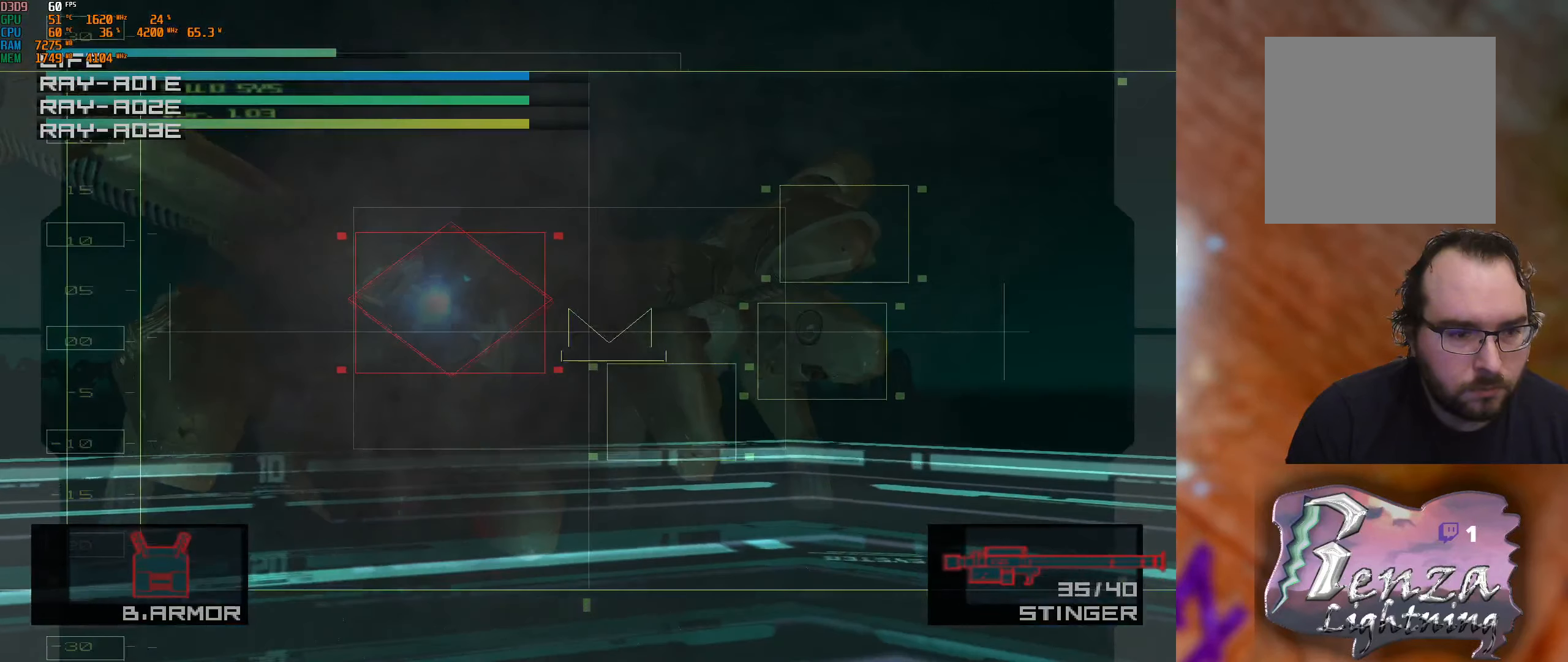
{"buttons": [], "left_stick": "center", "right_stick": "center", "events": [[133, "left_stick", "center"], [250, "X", "down"], [333, "X", "up"], [416, "X", "down"], [500, "X", "up"]]}